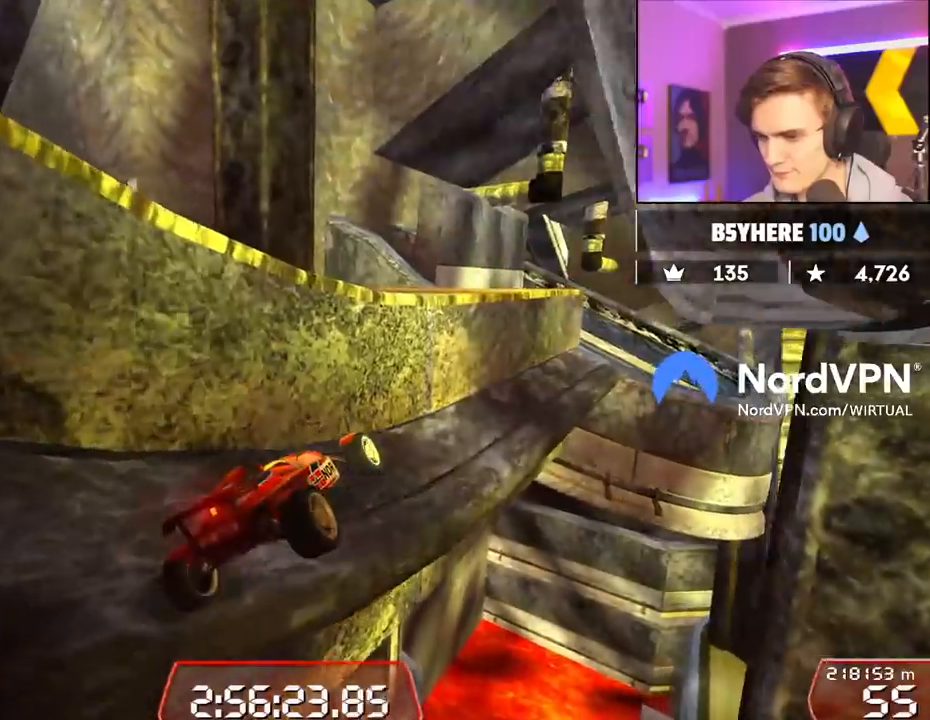
Gameplay with keyboard; each line is a JSON object with the keys held at the frame after it. "events" lists presses ("down") and releases ("up") of "brake", "down", "left", "right" and "up" between this image and that frame as [ms after this image, input, new state], when the widget could be followed in between. No other keys are recorded. Mouse input is not recorded. Key names are as the overlay labels them; some are game actions (e.g. jump) rather than physical keys.
{"keys": ["up"], "events": [[17, "down", "up"], [450, "right", "up"]]}
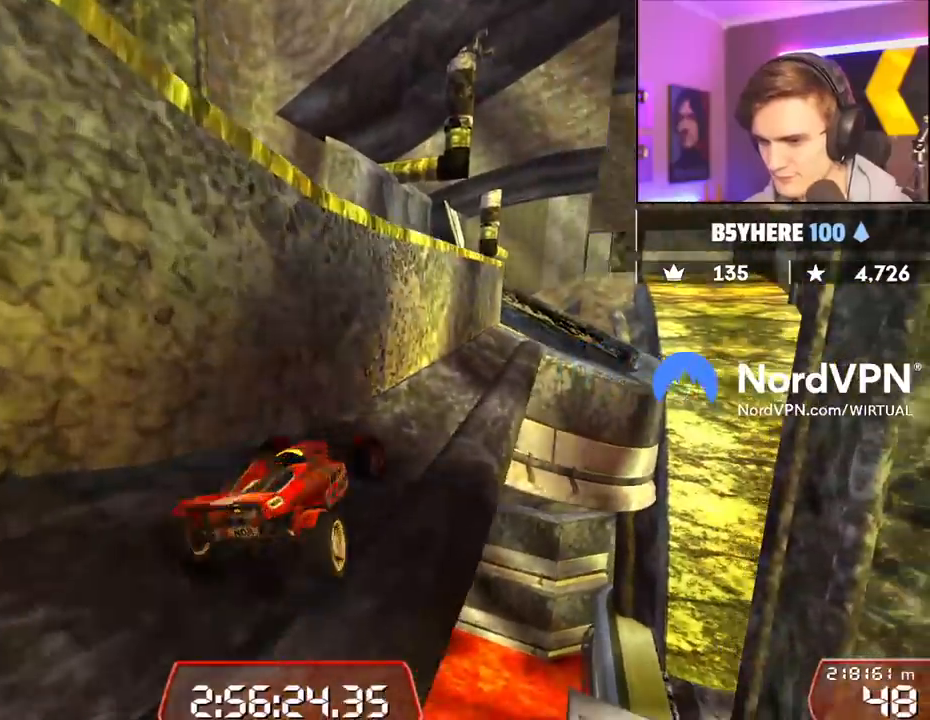
{"keys": ["left", "up"], "events": [[34, "left", "down"], [134, "left", "up"], [417, "left", "down"]]}
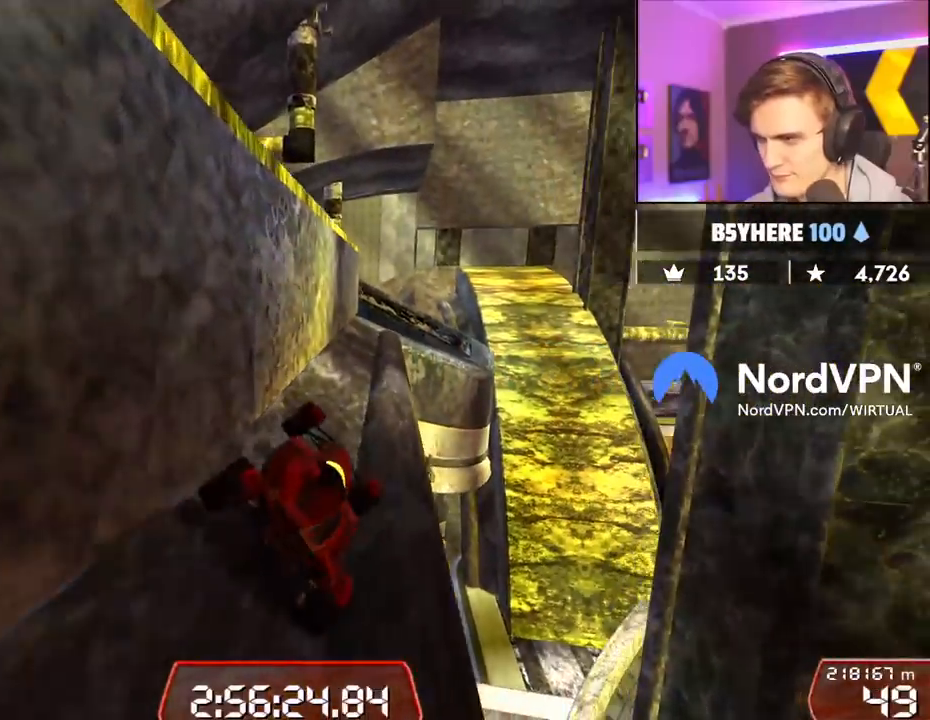
{"keys": ["up"], "events": [[50, "left", "up"]]}
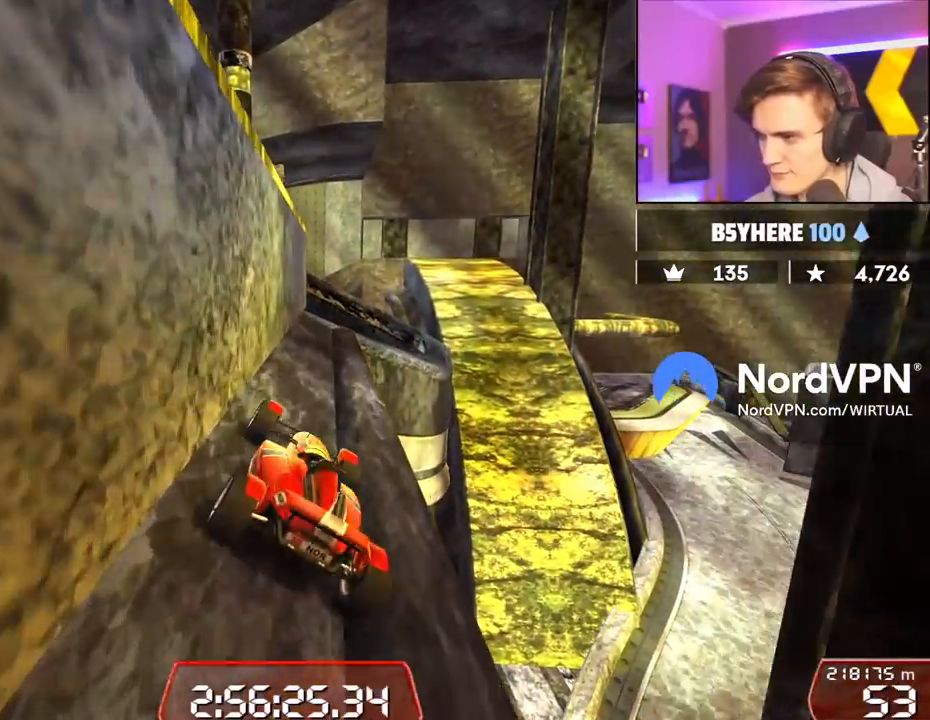
{"keys": ["up"], "events": [[450, "left", "down"], [484, "left", "up"]]}
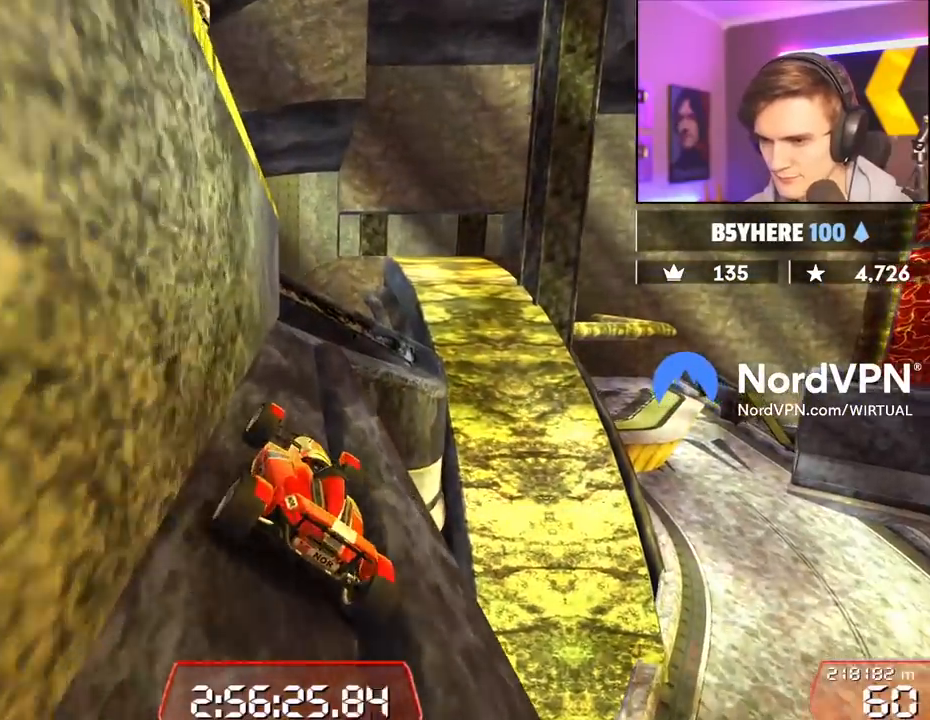
{"keys": [], "events": [[317, "up", "up"]]}
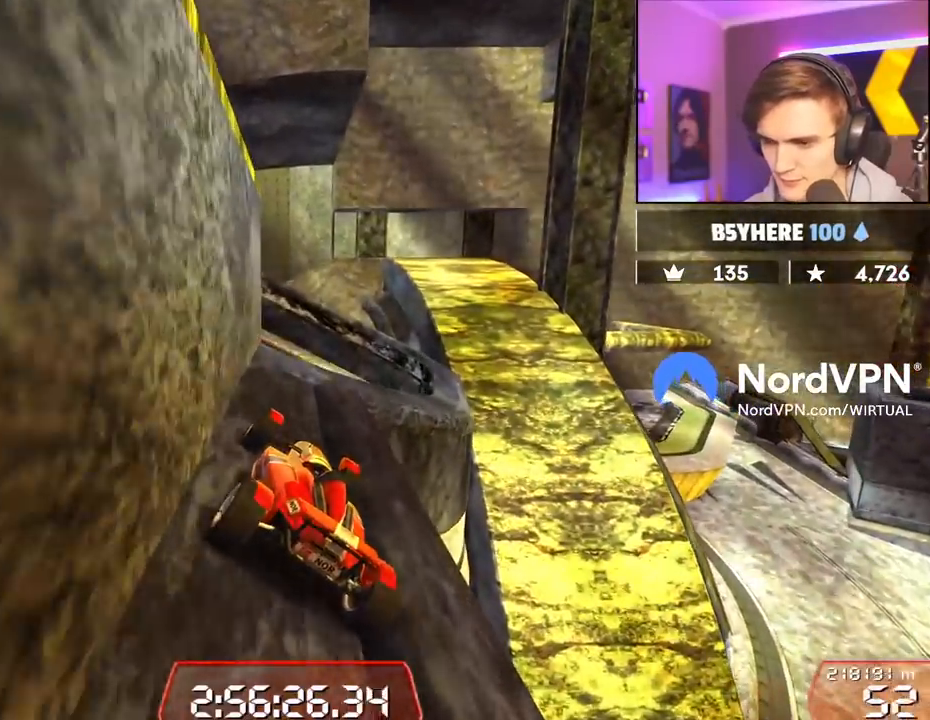
{"keys": ["right", "up"], "events": [[50, "down", "down"], [150, "down", "up"], [334, "right", "down"], [467, "up", "down"]]}
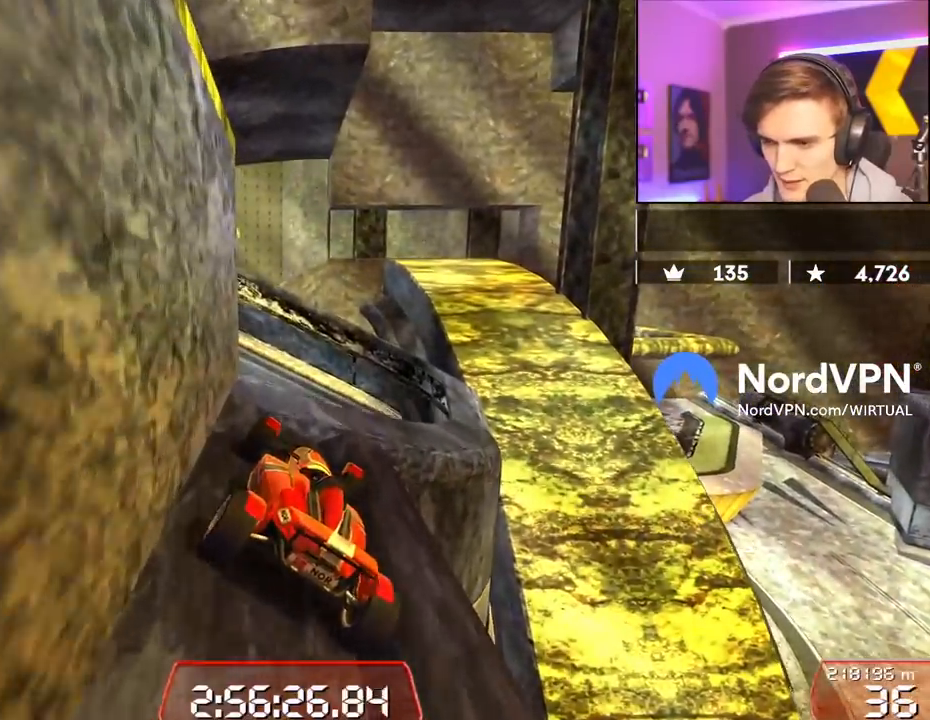
{"keys": ["right"], "events": [[117, "up", "up"]]}
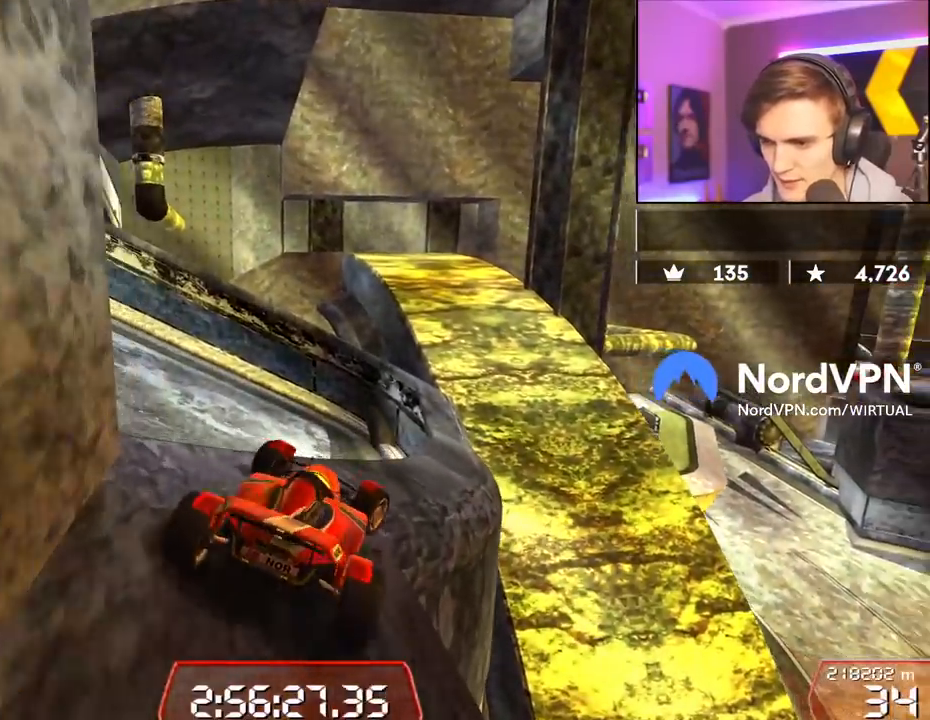
{"keys": ["up"], "events": [[184, "right", "up"], [367, "left", "down"], [450, "left", "up"], [450, "up", "down"]]}
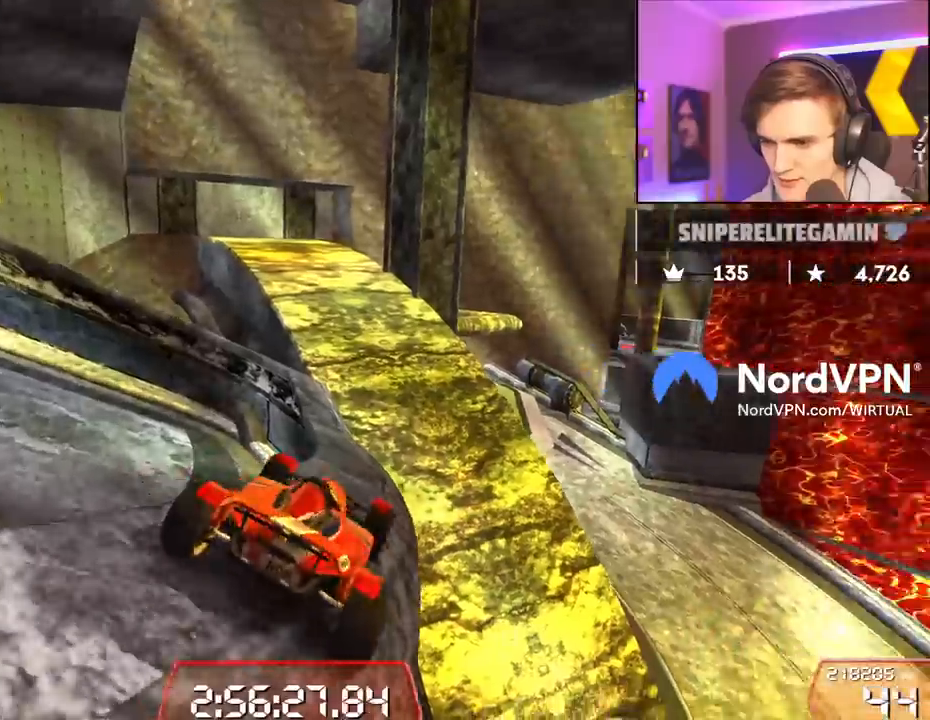
{"keys": ["up"], "events": []}
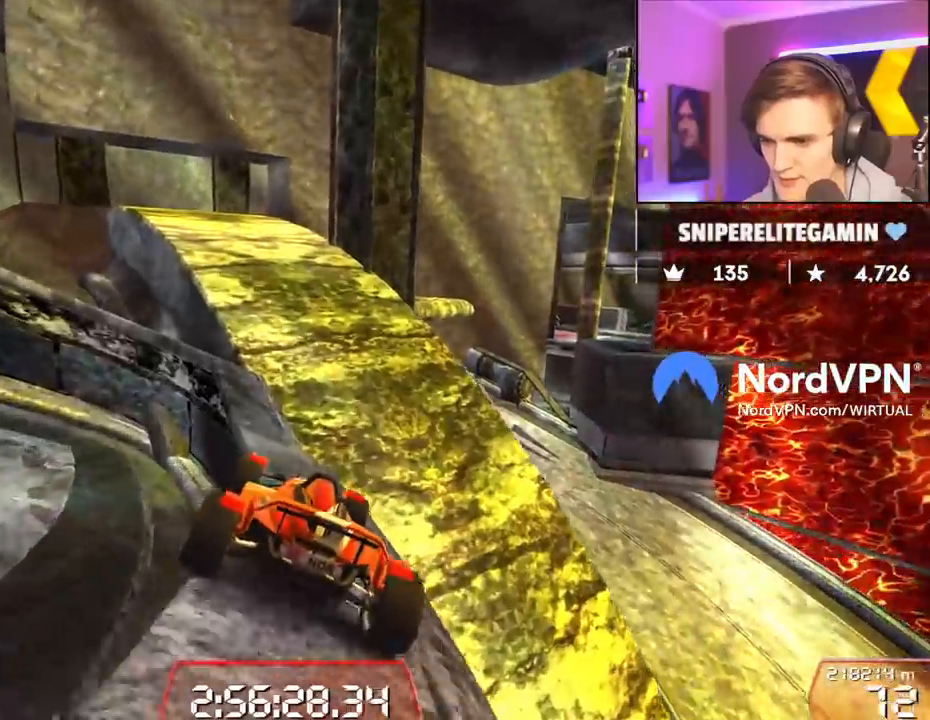
{"keys": ["up"], "events": [[67, "left", "down"], [250, "left", "up"]]}
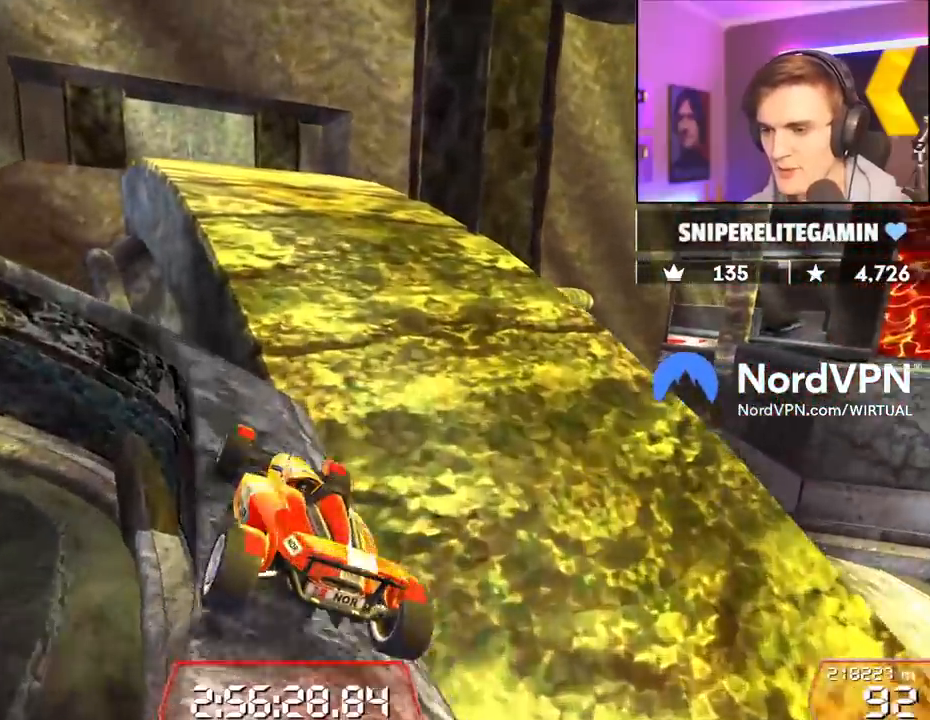
{"keys": ["up"], "events": [[317, "right", "down"], [500, "right", "up"]]}
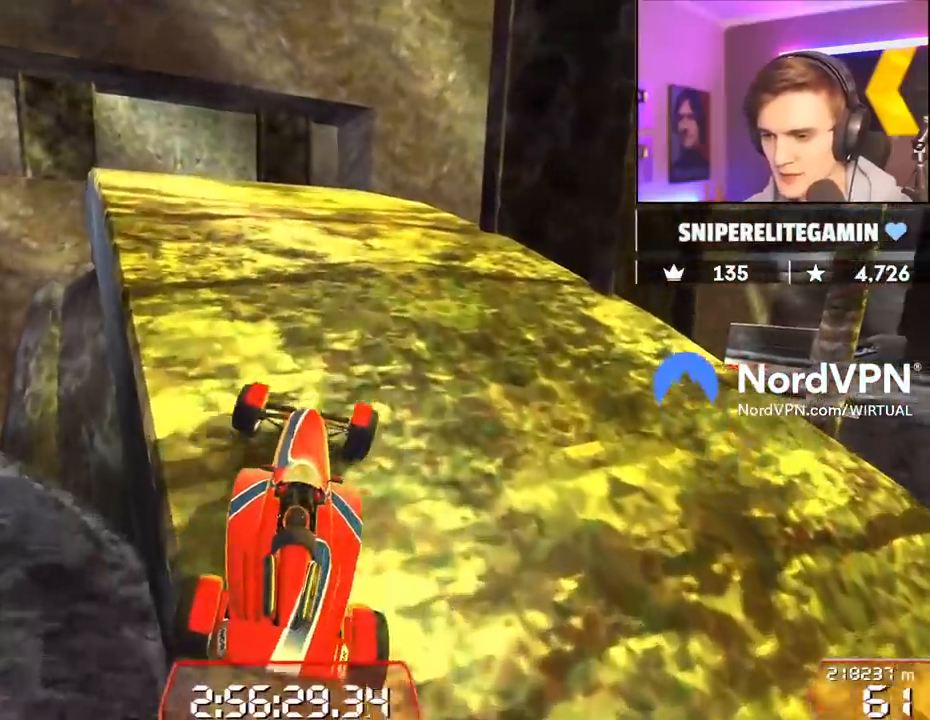
{"keys": ["up"], "events": [[50, "left", "down"], [284, "left", "up"]]}
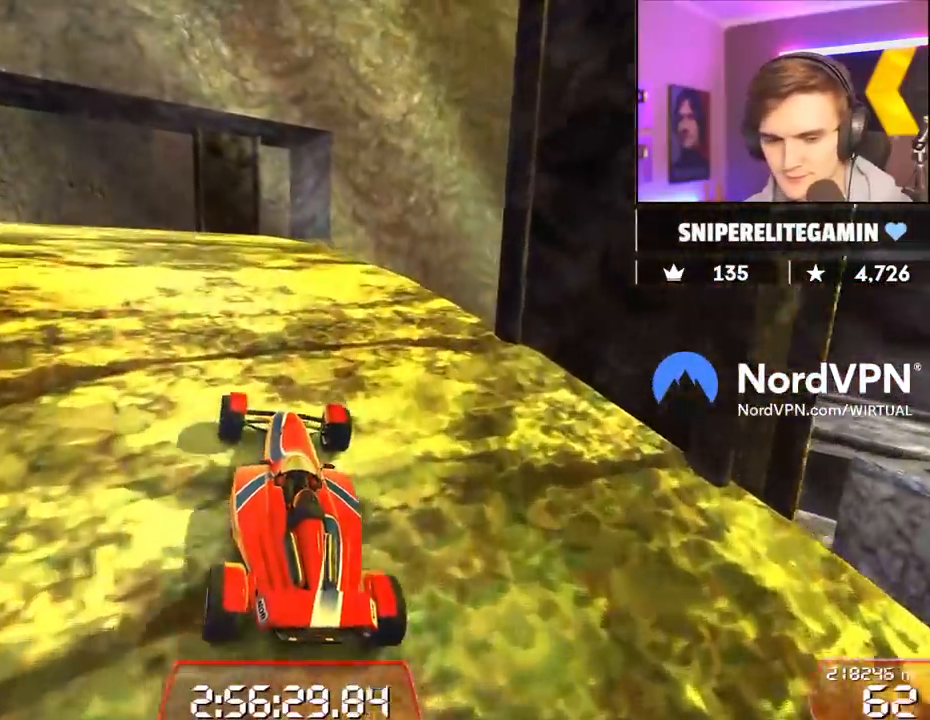
{"keys": ["up"], "events": [[167, "left", "down"], [250, "left", "up"]]}
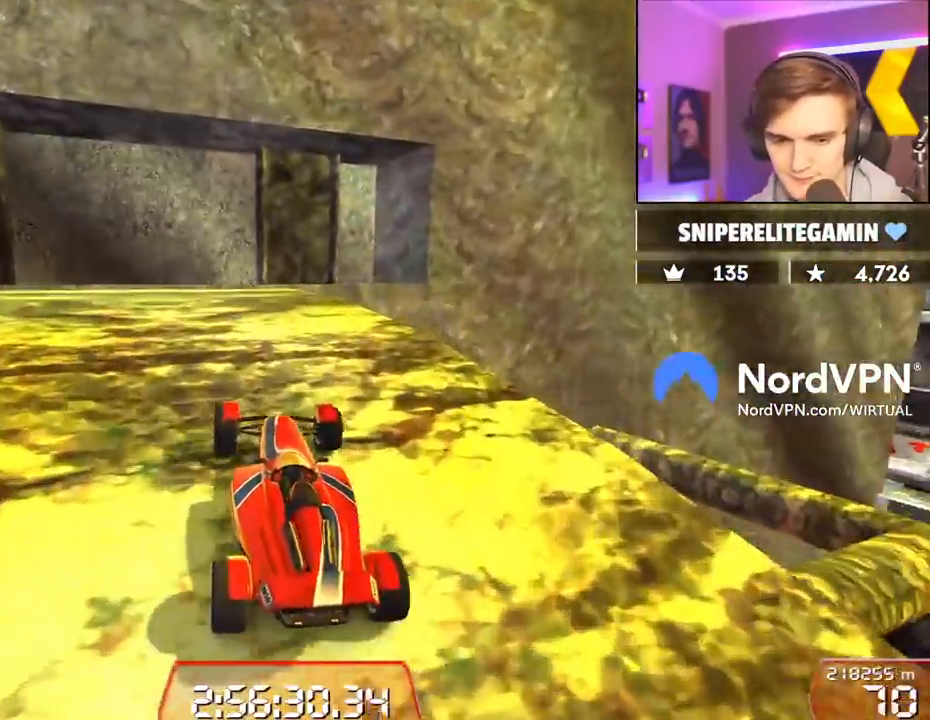
{"keys": [], "events": [[34, "left", "down"], [184, "left", "up"], [267, "up", "up"], [317, "left", "down"], [417, "left", "up"]]}
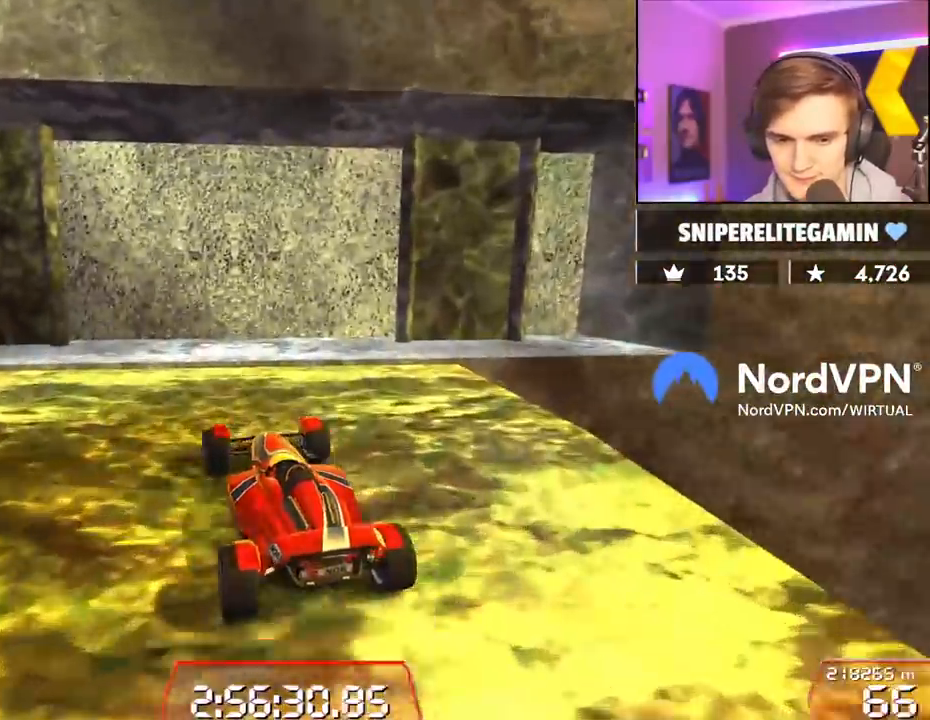
{"keys": ["left"], "events": [[150, "left", "down"], [284, "left", "up"], [384, "left", "down"]]}
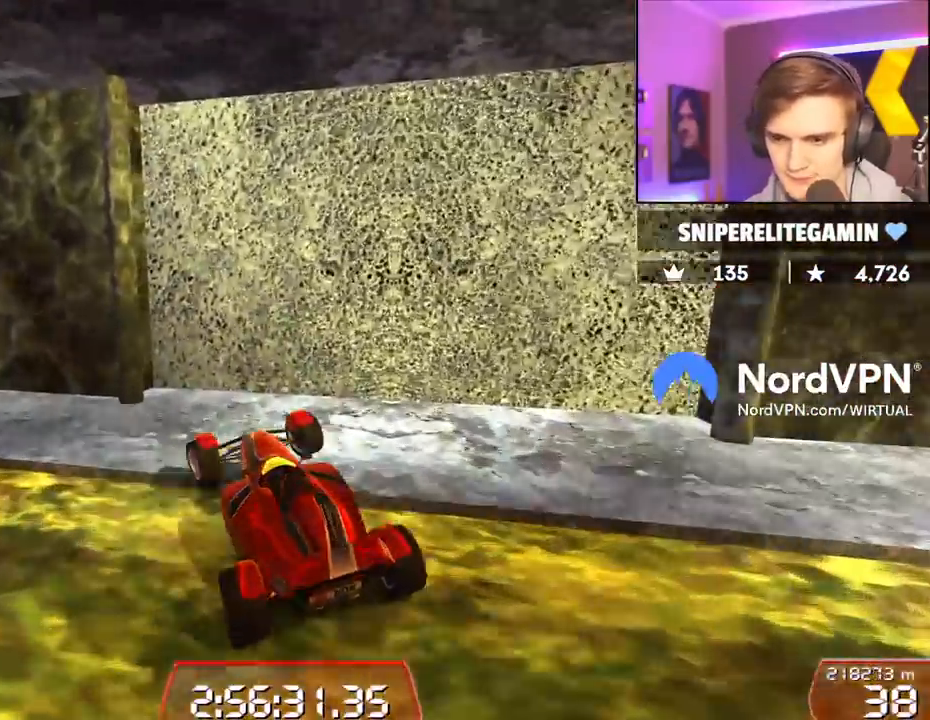
{"keys": ["left"], "events": []}
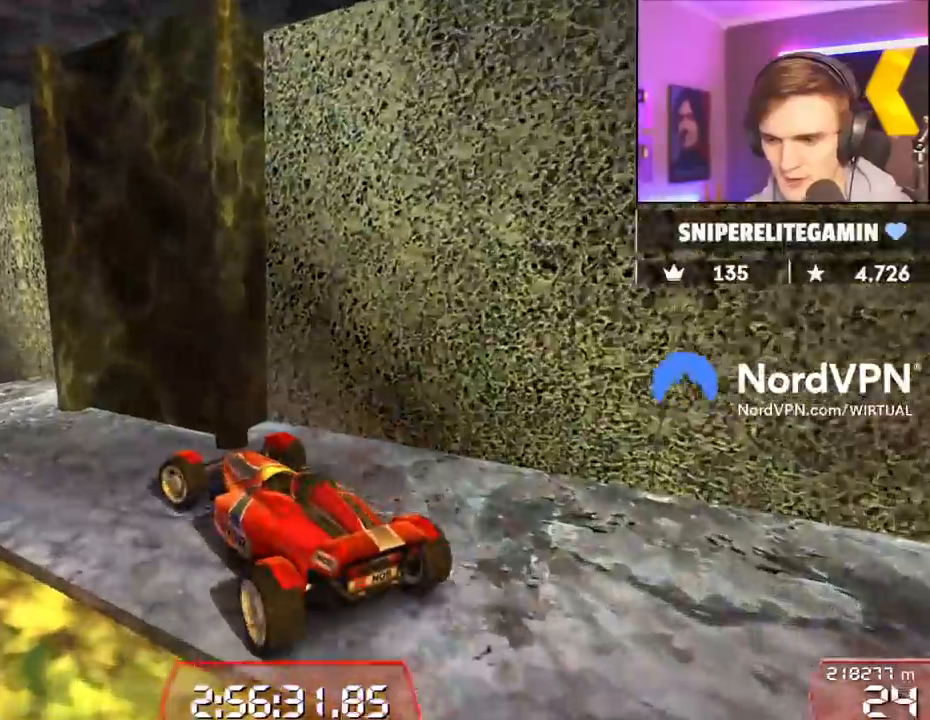
{"keys": ["up"], "events": [[367, "up", "down"], [500, "left", "up"]]}
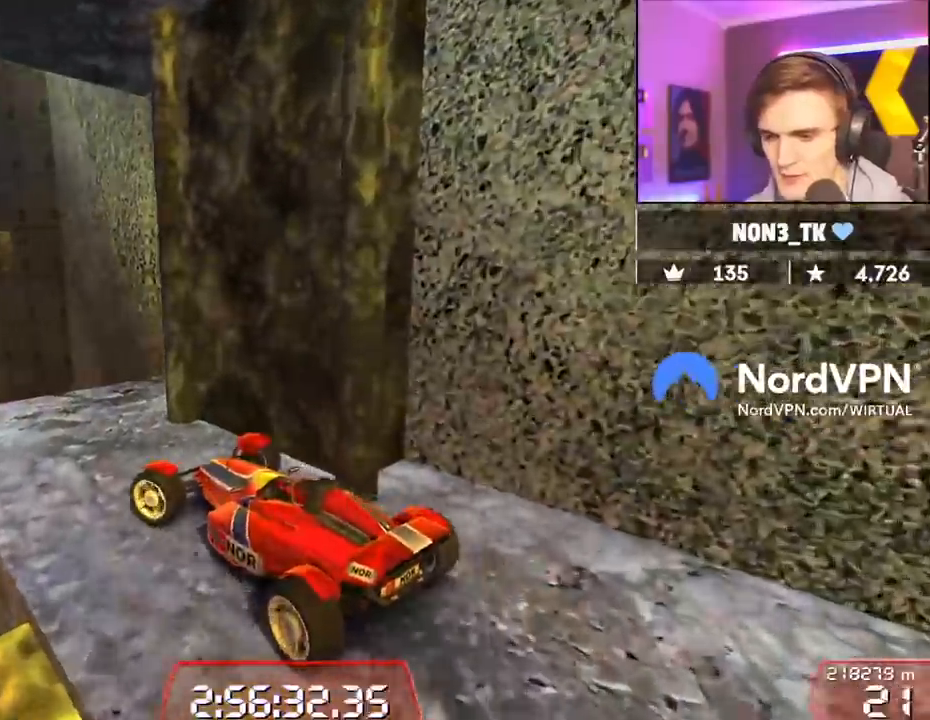
{"keys": [], "events": [[200, "up", "up"]]}
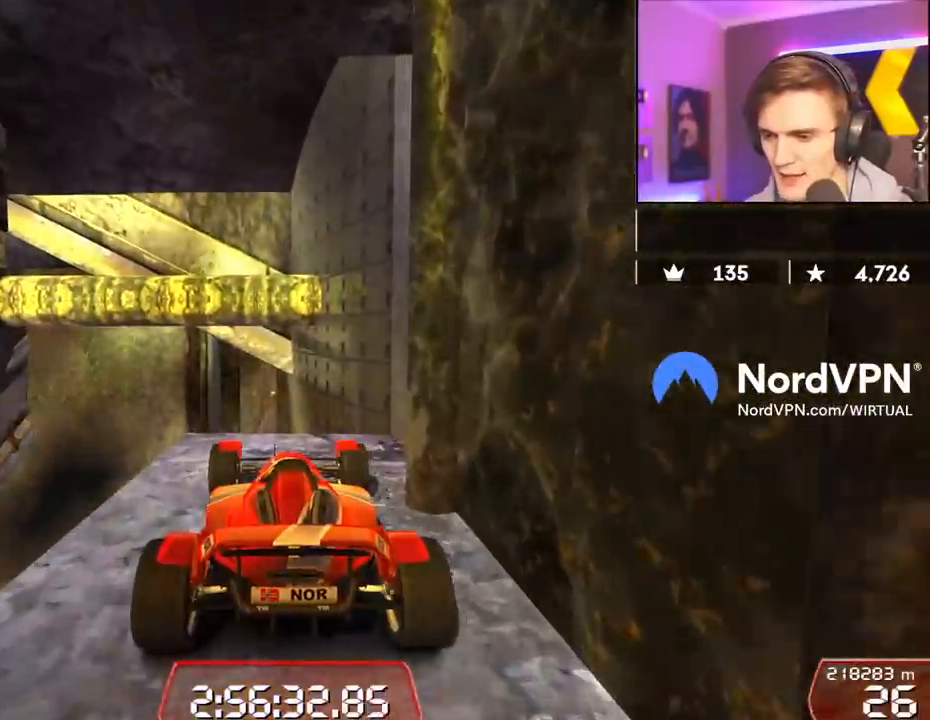
{"keys": ["left"], "events": [[67, "right", "down"], [250, "right", "up"], [450, "left", "down"]]}
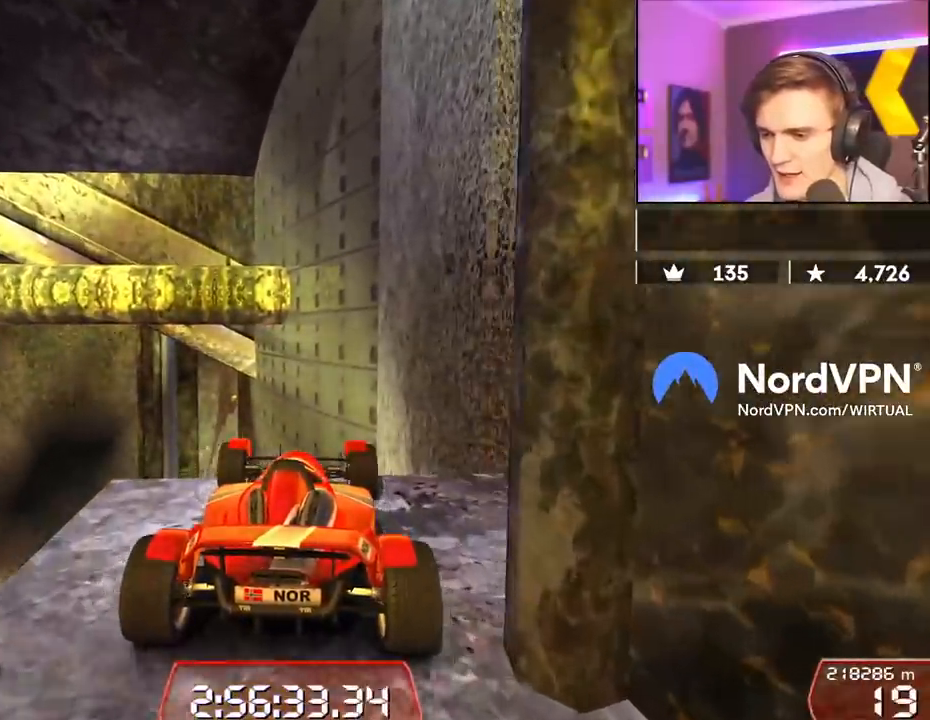
{"keys": ["up"], "events": [[34, "left", "up"], [450, "up", "down"]]}
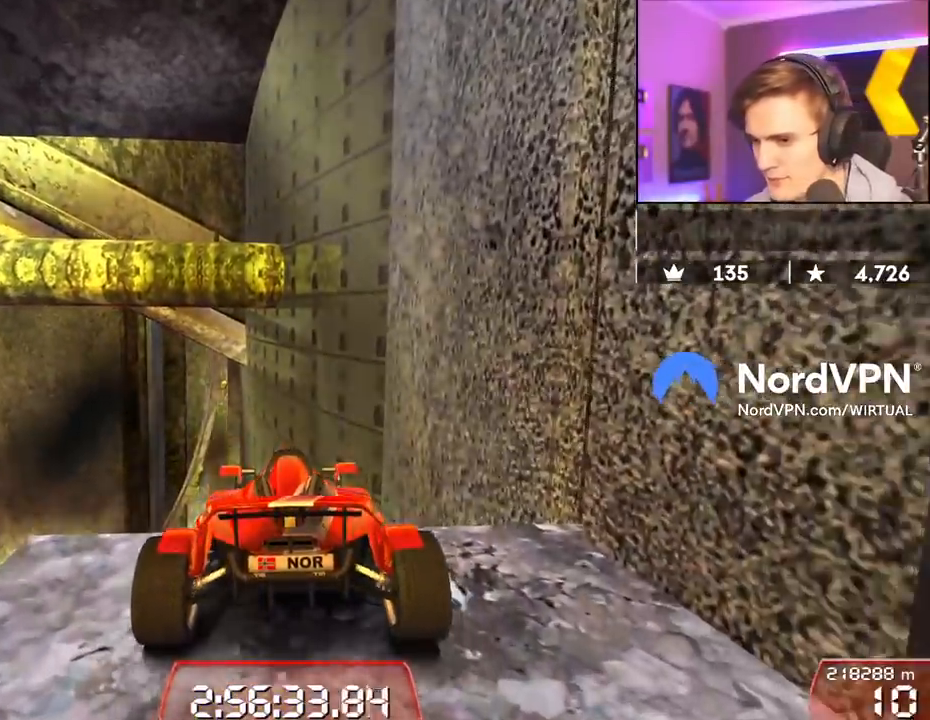
{"keys": [], "events": [[50, "up", "up"]]}
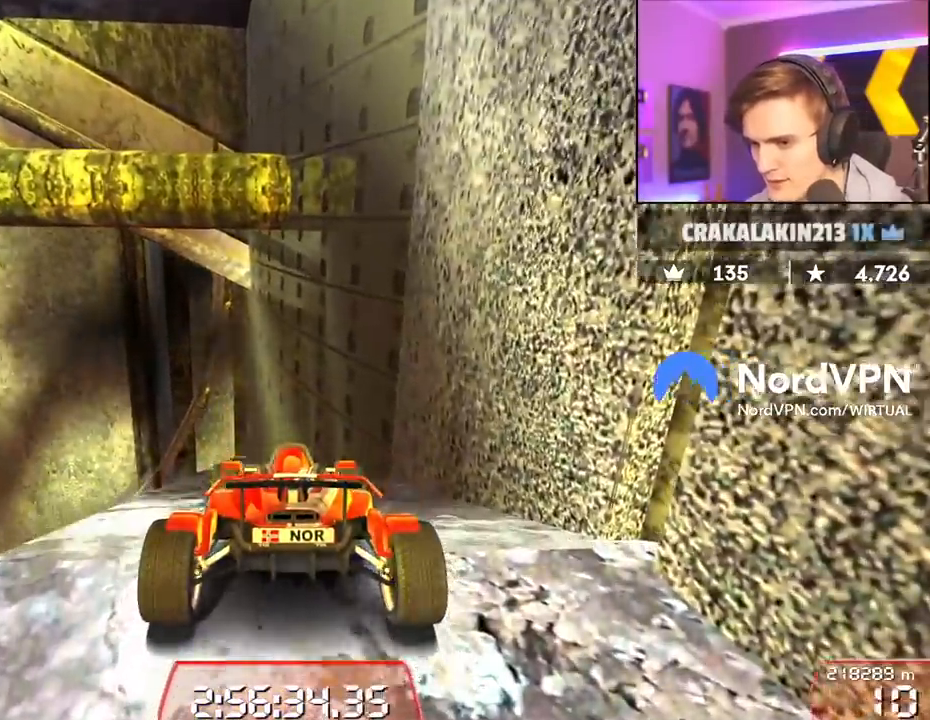
{"keys": ["up"], "events": [[450, "up", "down"]]}
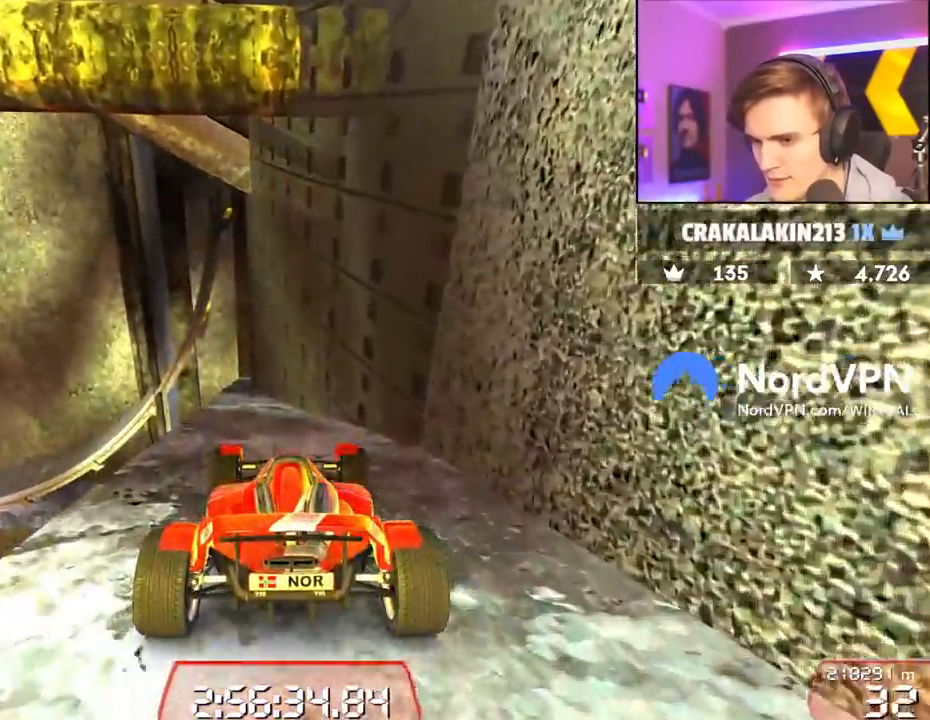
{"keys": ["left", "up"], "events": [[217, "left", "down"], [367, "left", "up"], [450, "left", "down"]]}
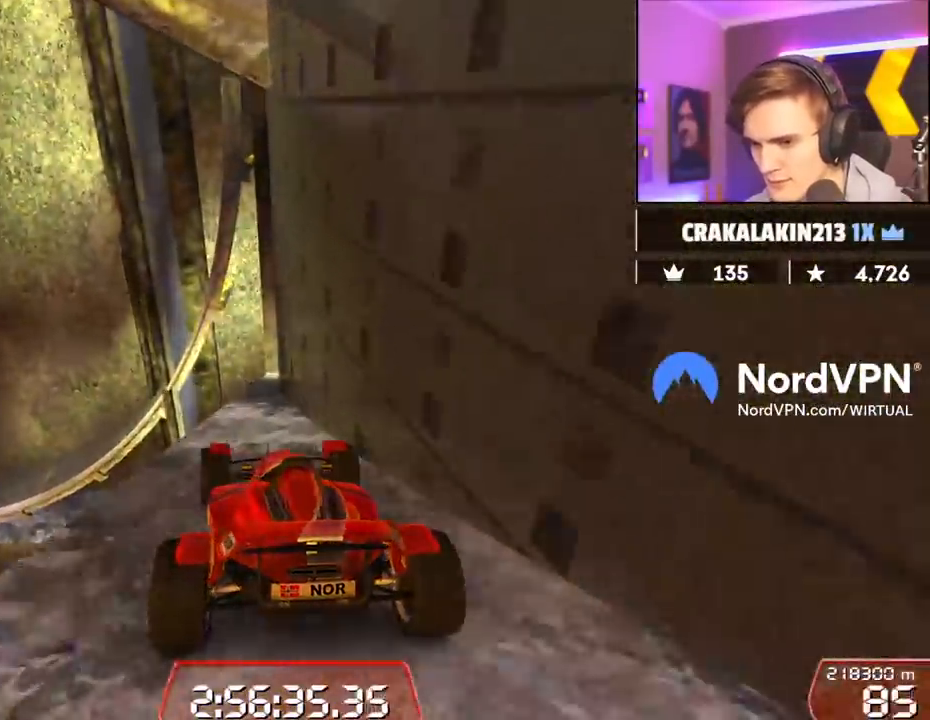
{"keys": ["right", "up"], "events": [[150, "left", "up"], [200, "left", "down"], [334, "left", "up"], [434, "right", "down"]]}
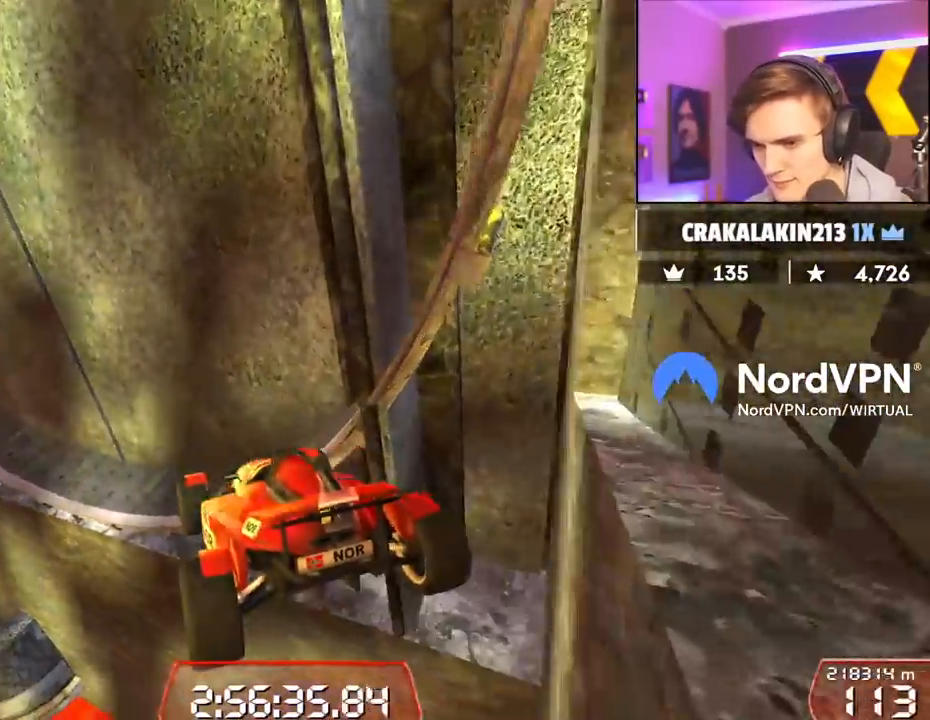
{"keys": ["up"], "events": [[117, "right", "up"], [200, "right", "down"], [300, "right", "up"]]}
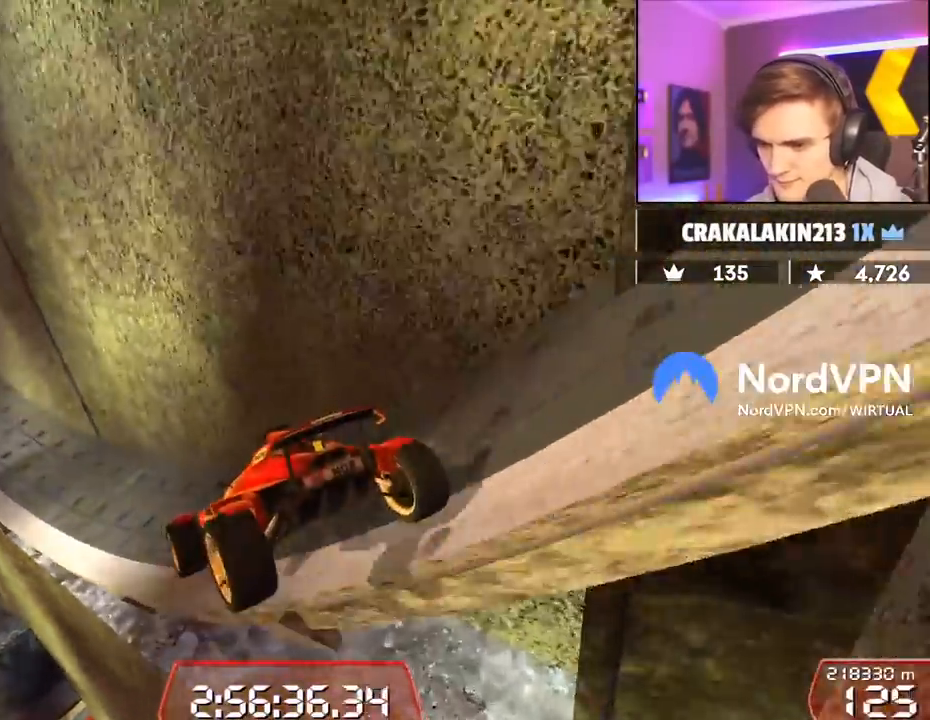
{"keys": ["up"], "events": [[134, "left", "down"], [217, "left", "up"], [417, "right", "down"], [500, "right", "up"]]}
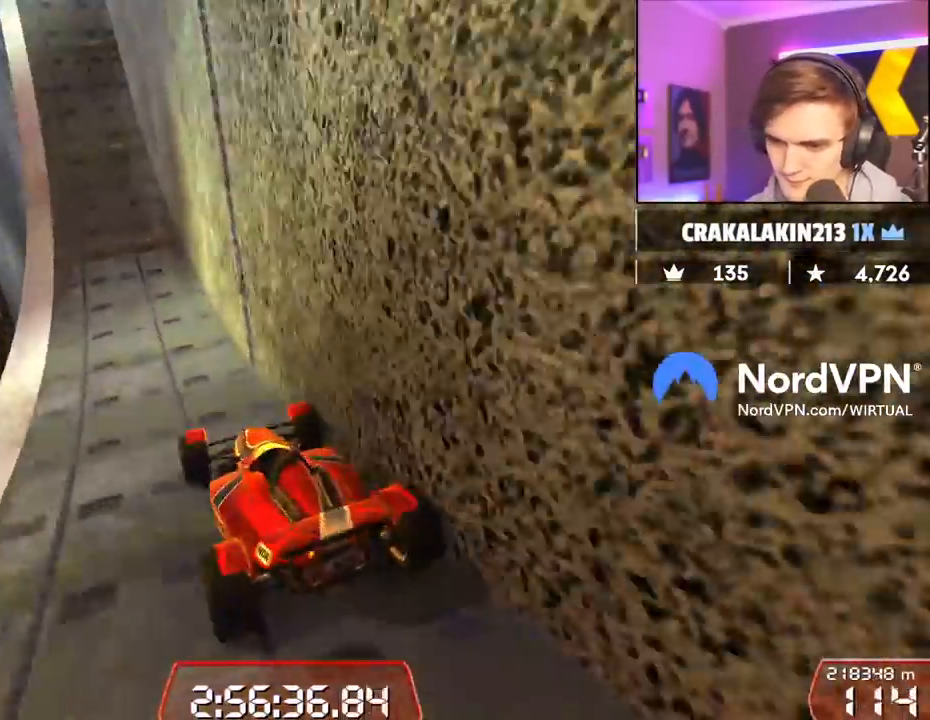
{"keys": ["up"], "events": [[100, "left", "down"], [234, "left", "up"], [384, "right", "down"], [450, "right", "up"]]}
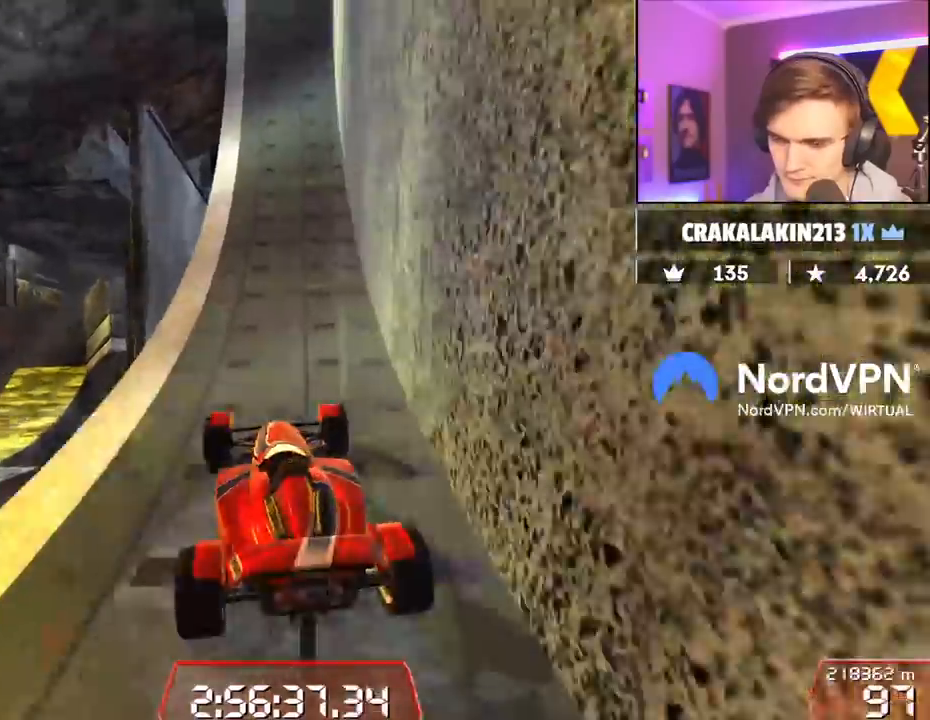
{"keys": ["up"], "events": []}
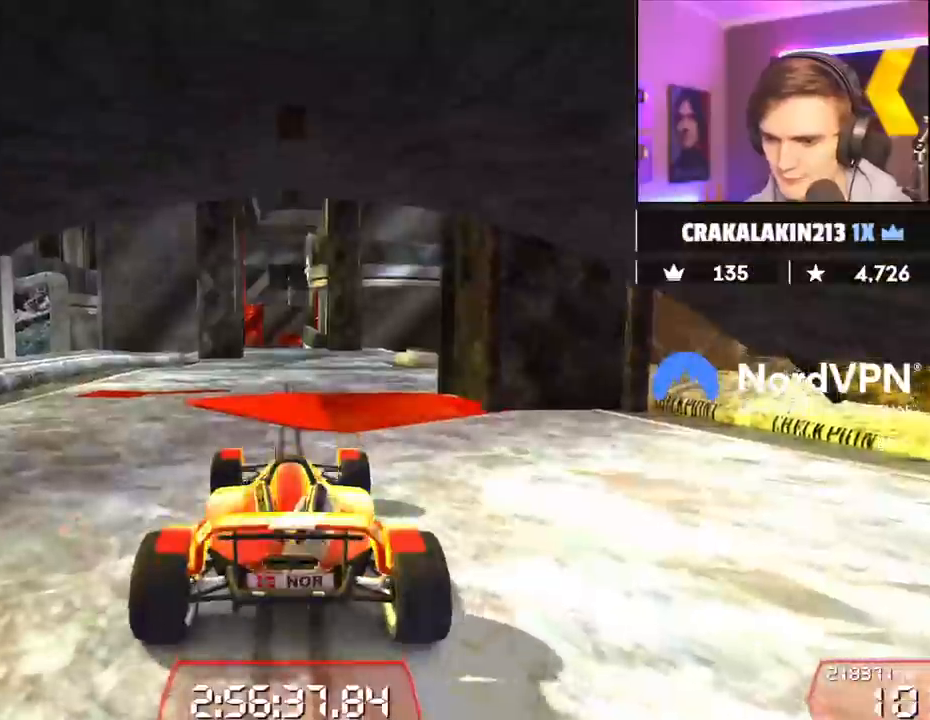
{"keys": ["left", "up"], "events": [[417, "left", "down"]]}
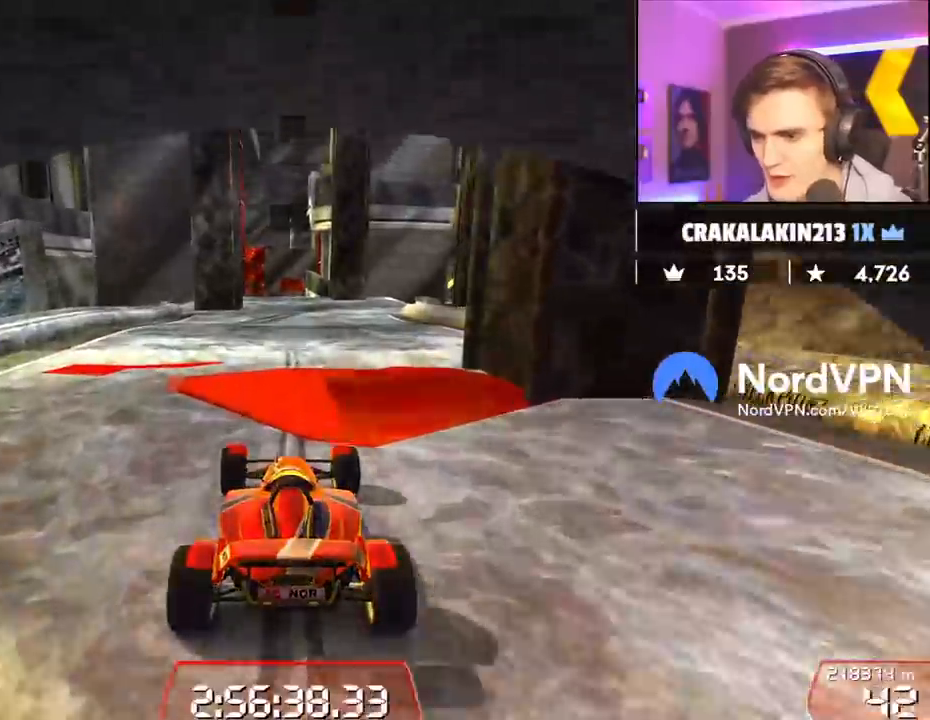
{"keys": ["up"], "events": [[50, "left", "up"]]}
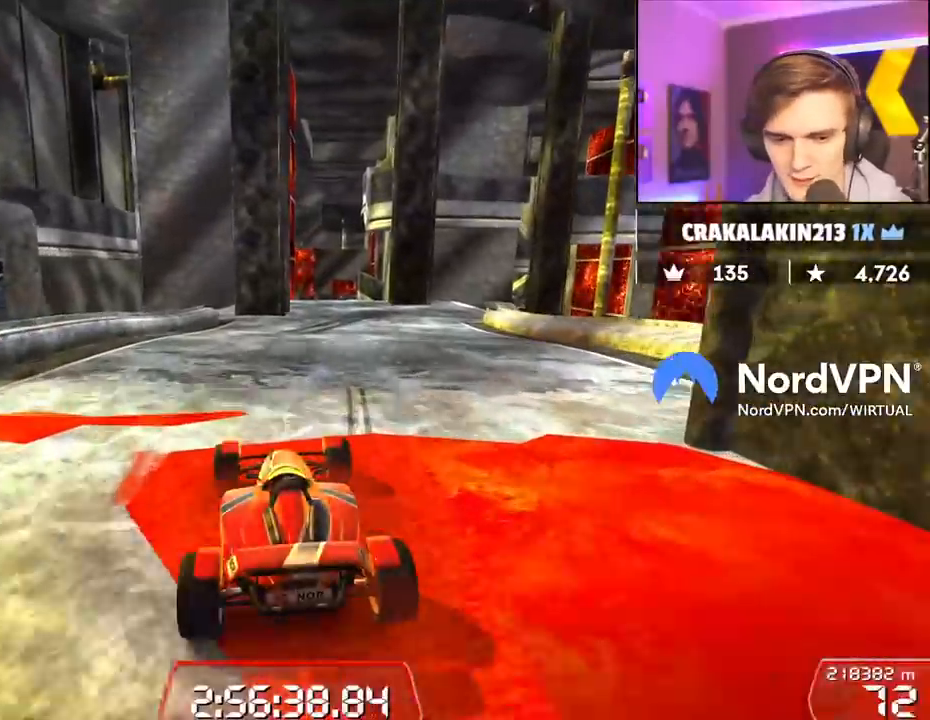
{"keys": ["up"], "events": []}